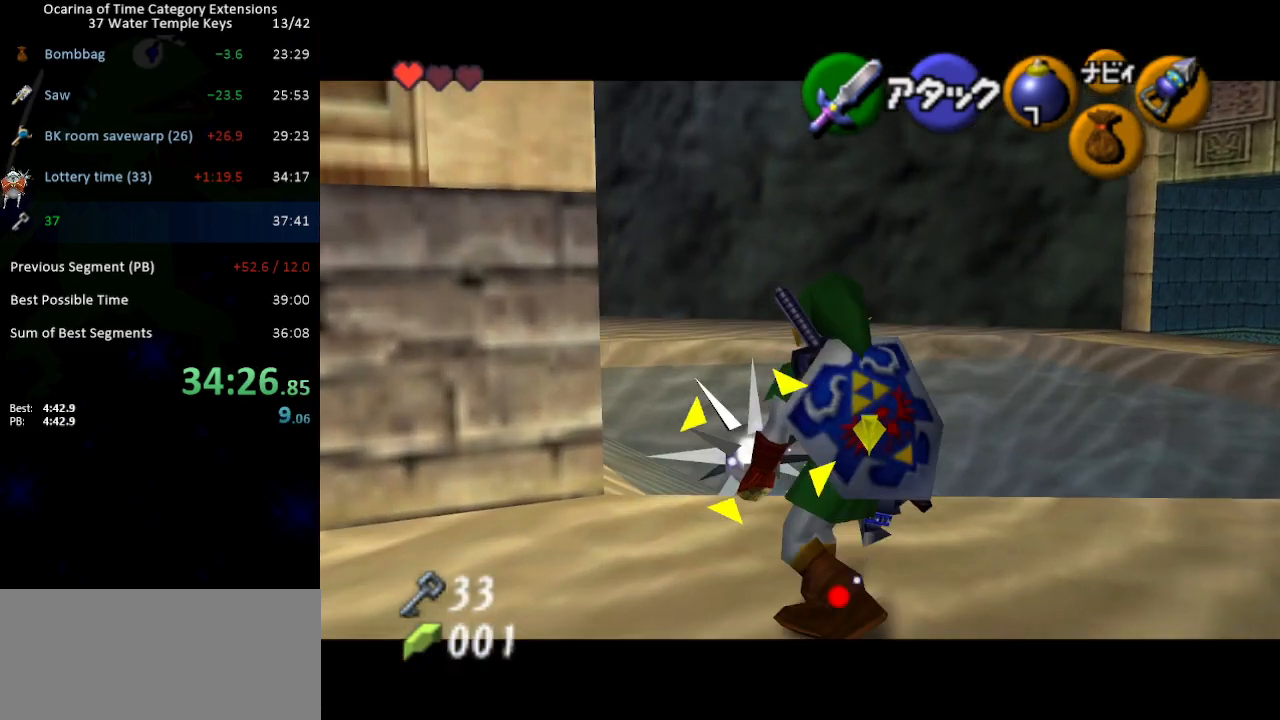
Gameplay with a controller (Nintendo layout); each line is a JSON object with the inputs held at the frame after it. "events" lists button and stick changes between this image and that frame as [ms after this image, input, new state], when the widget could be followed in between. Not read: L3 R3.
{"buttons": [], "left_stick": "down-right", "right_stick": "center", "events": [[367, "X", "up"], [367, "left_stick", "down-right"]]}
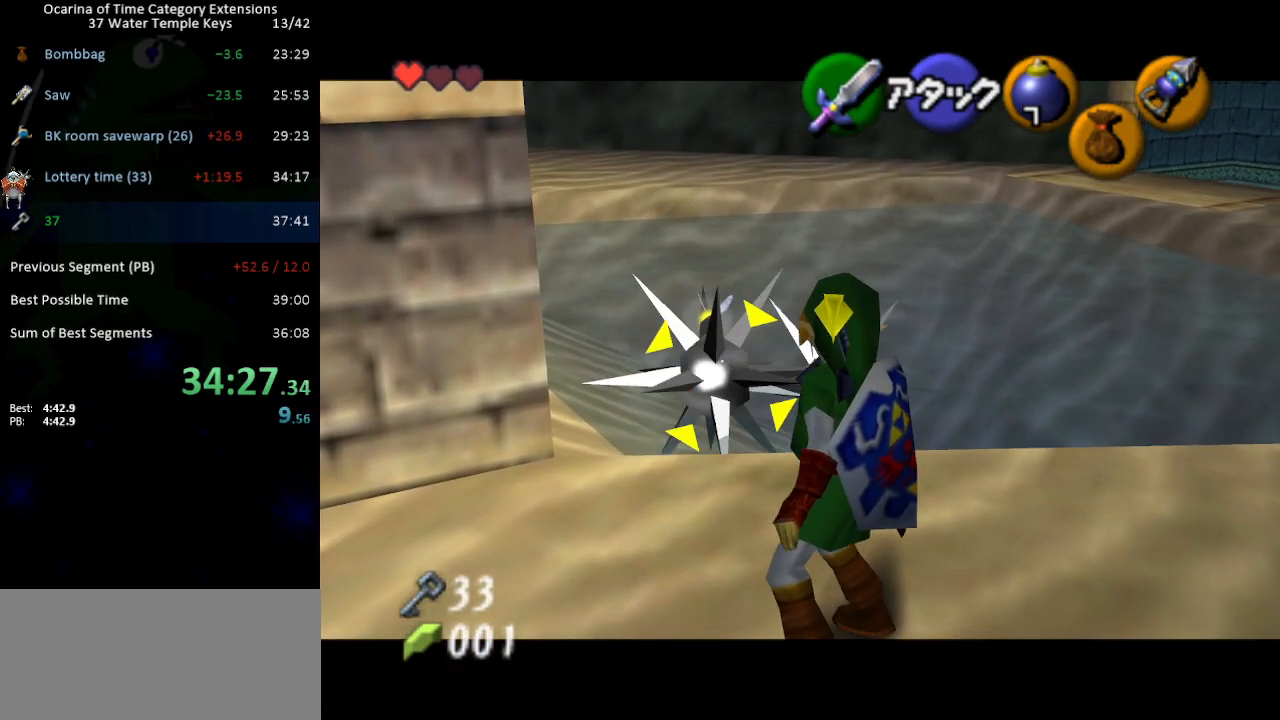
{"buttons": ["X"], "left_stick": "center", "right_stick": "center", "events": [[233, "L1", "down"], [233, "left_stick", "center"], [333, "L1", "up"], [333, "X", "down"]]}
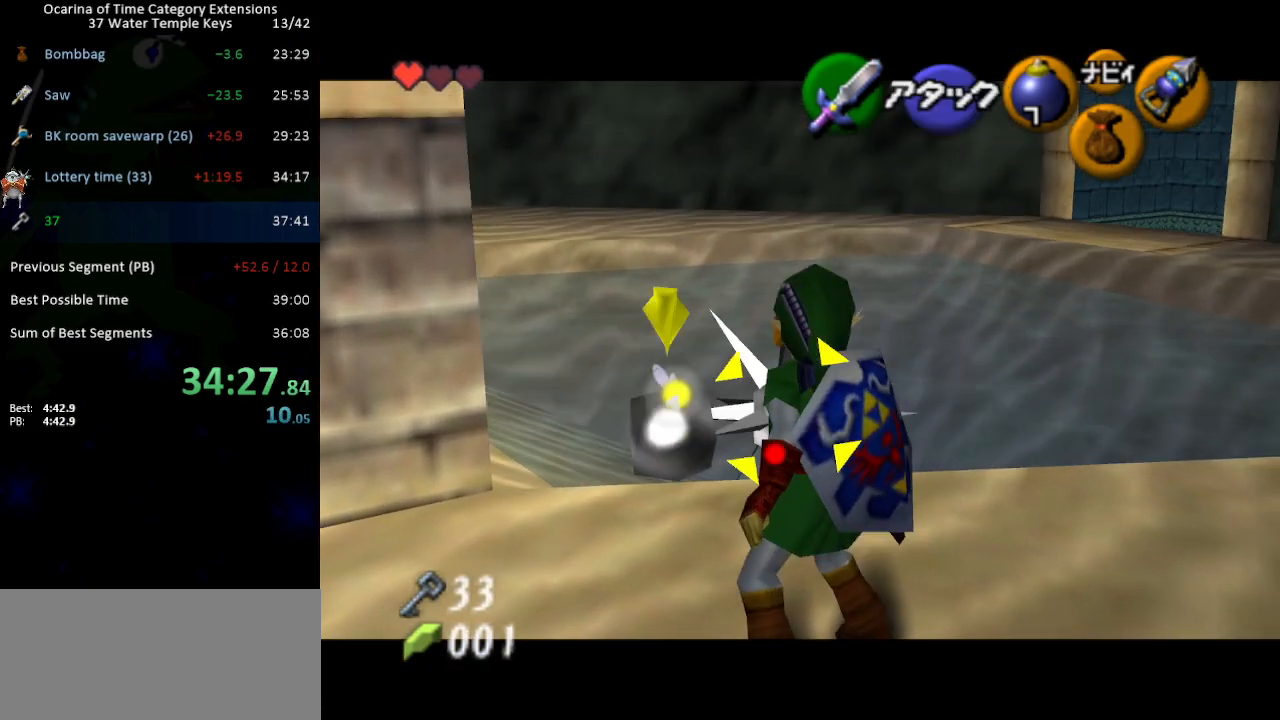
{"buttons": [], "left_stick": "center", "right_stick": "center", "events": [[400, "X", "up"]]}
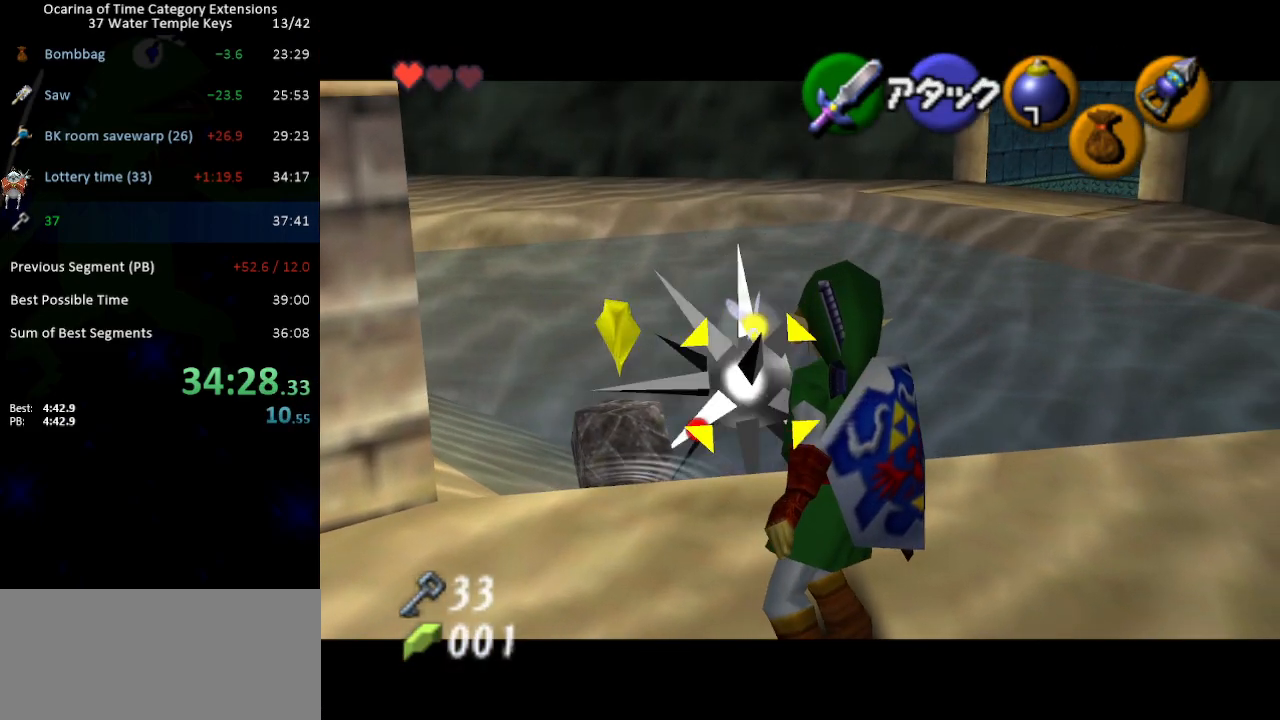
{"buttons": [], "left_stick": "center", "right_stick": "center", "events": [[83, "L1", "down"], [217, "L1", "up"]]}
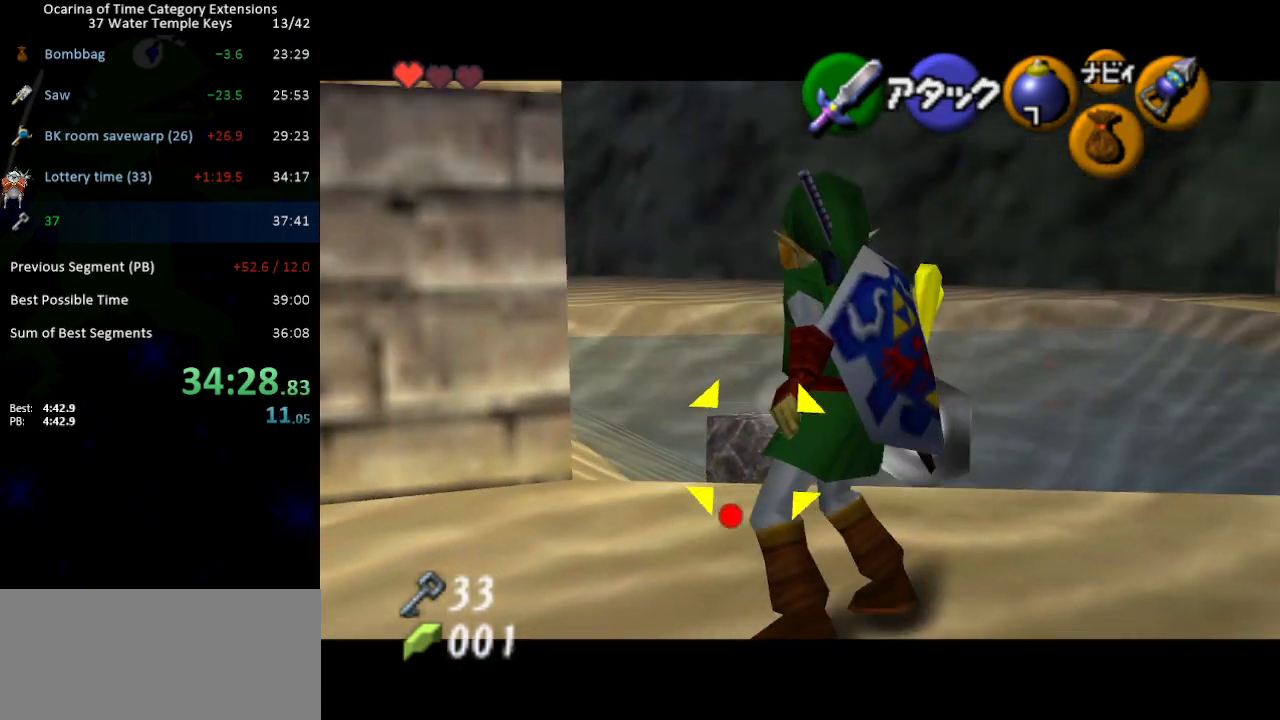
{"buttons": [], "left_stick": "center", "right_stick": "center", "events": [[17, "X", "down"], [483, "X", "up"]]}
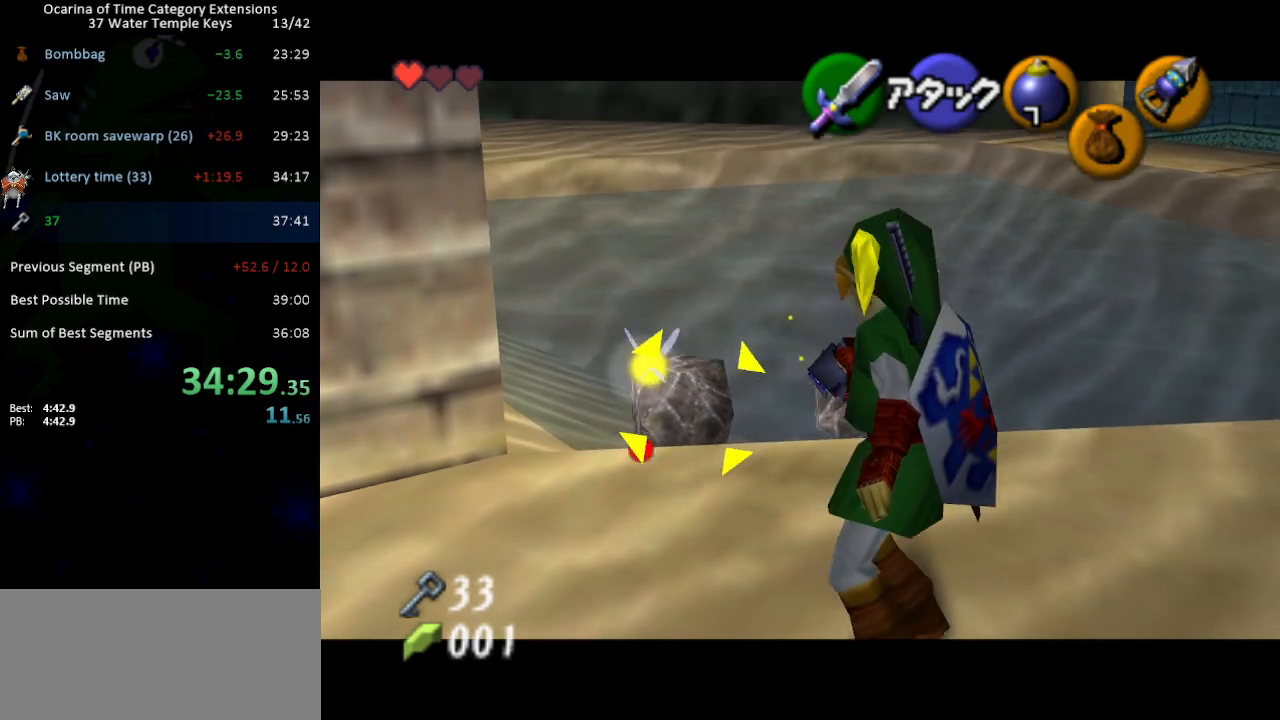
{"buttons": [], "left_stick": "center", "right_stick": "center", "events": [[83, "L1", "down"], [233, "L1", "up"]]}
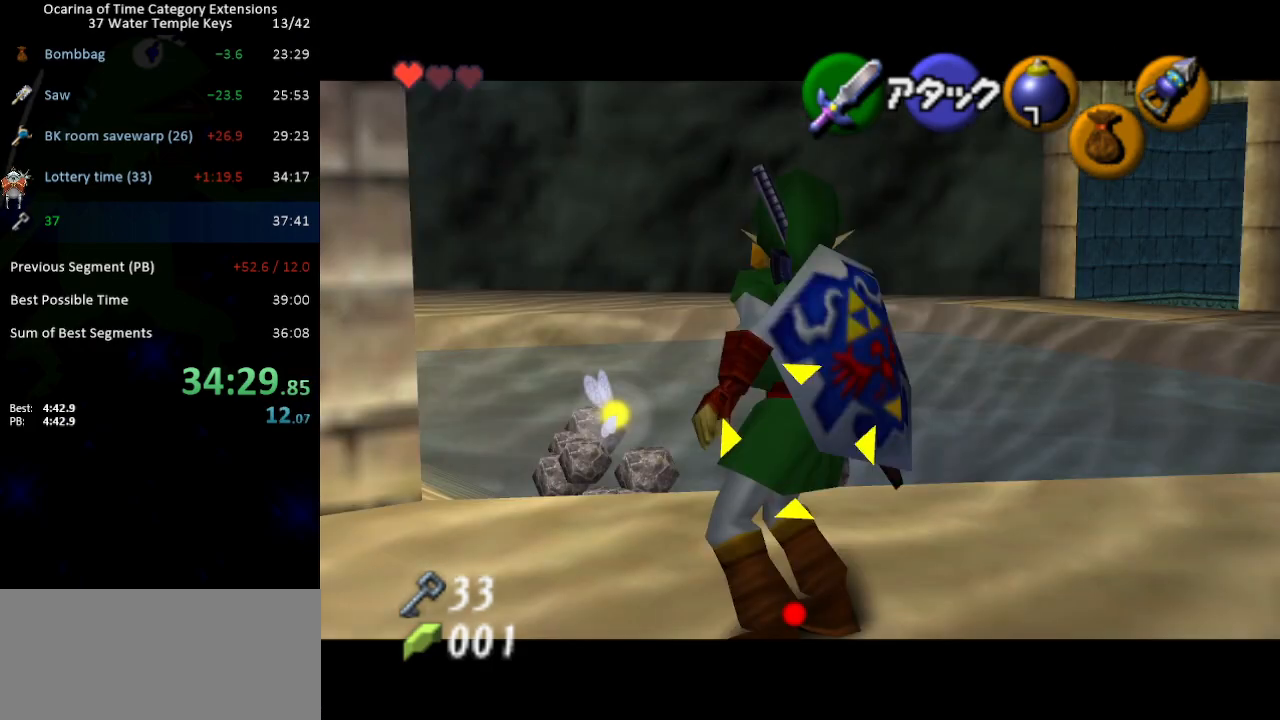
{"buttons": ["X"], "left_stick": "center", "right_stick": "center", "events": [[67, "X", "down"]]}
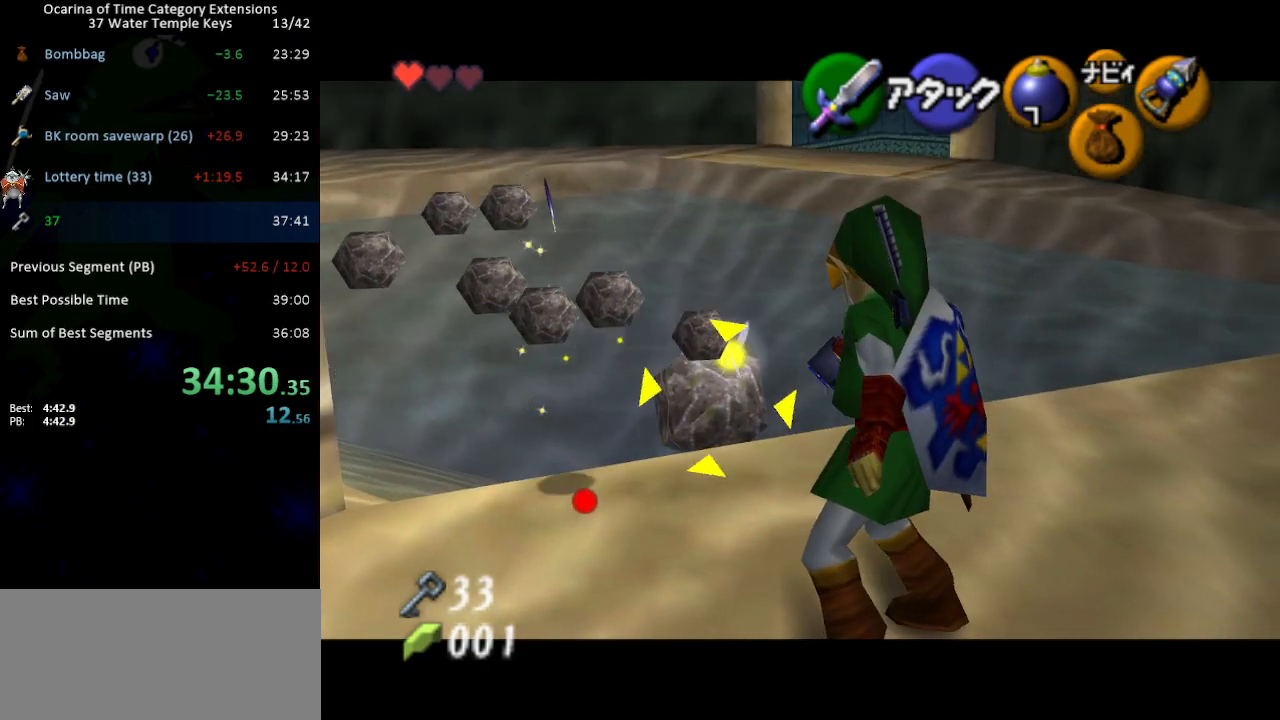
{"buttons": ["L1"], "left_stick": "center", "right_stick": "center", "events": [[150, "X", "up"], [400, "L1", "down"]]}
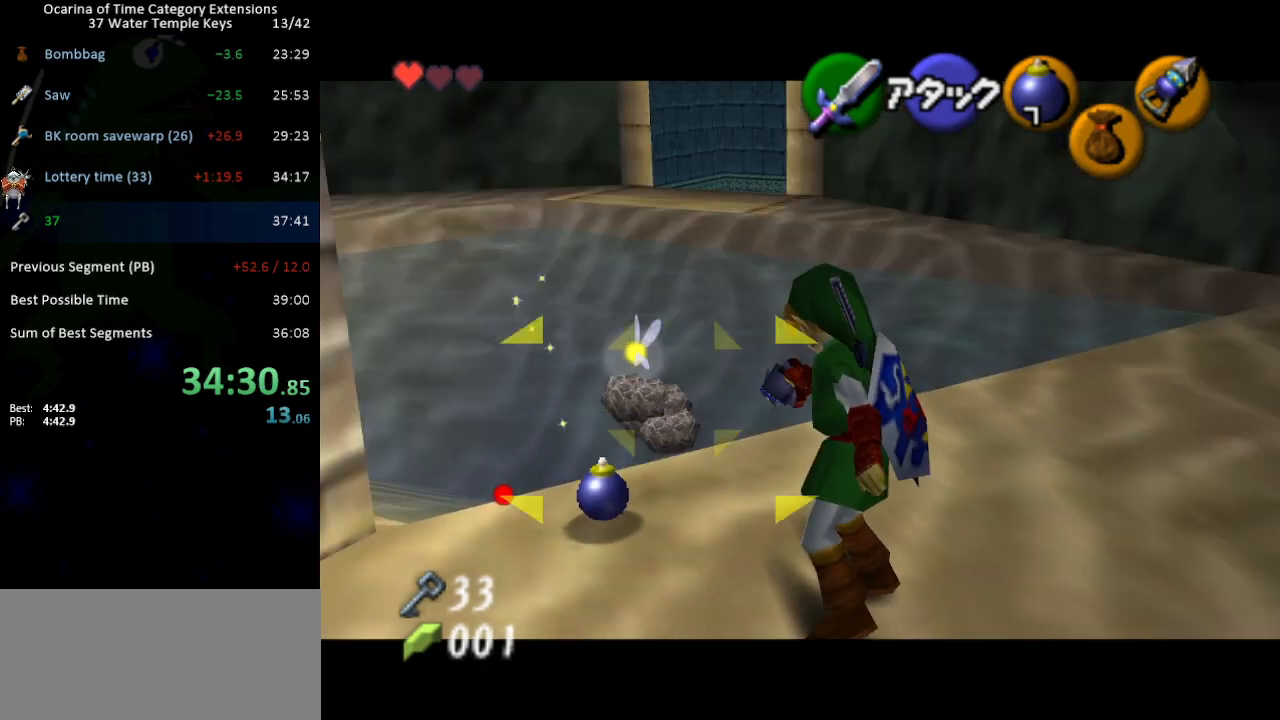
{"buttons": [], "left_stick": "up-left", "right_stick": "center", "events": [[50, "L1", "up"], [150, "left_stick", "up-left"]]}
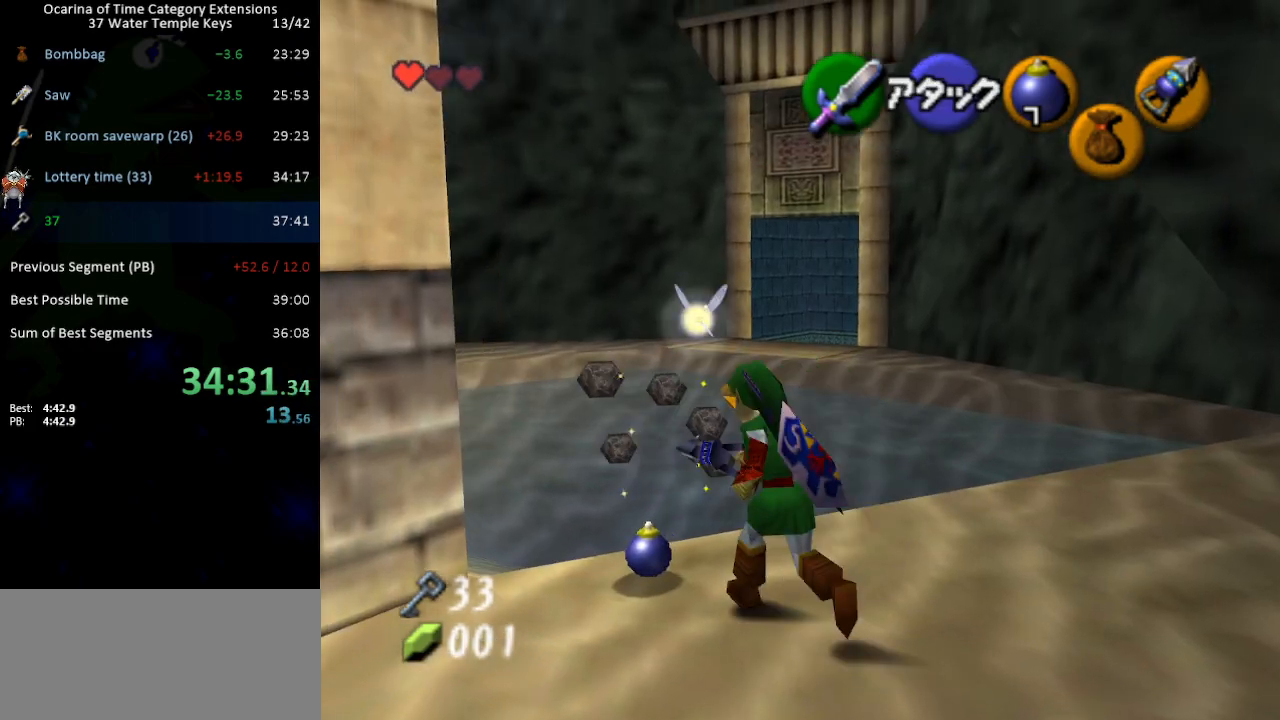
{"buttons": [], "left_stick": "down", "right_stick": "center", "events": [[83, "left_stick", "up"], [300, "left_stick", "down"]]}
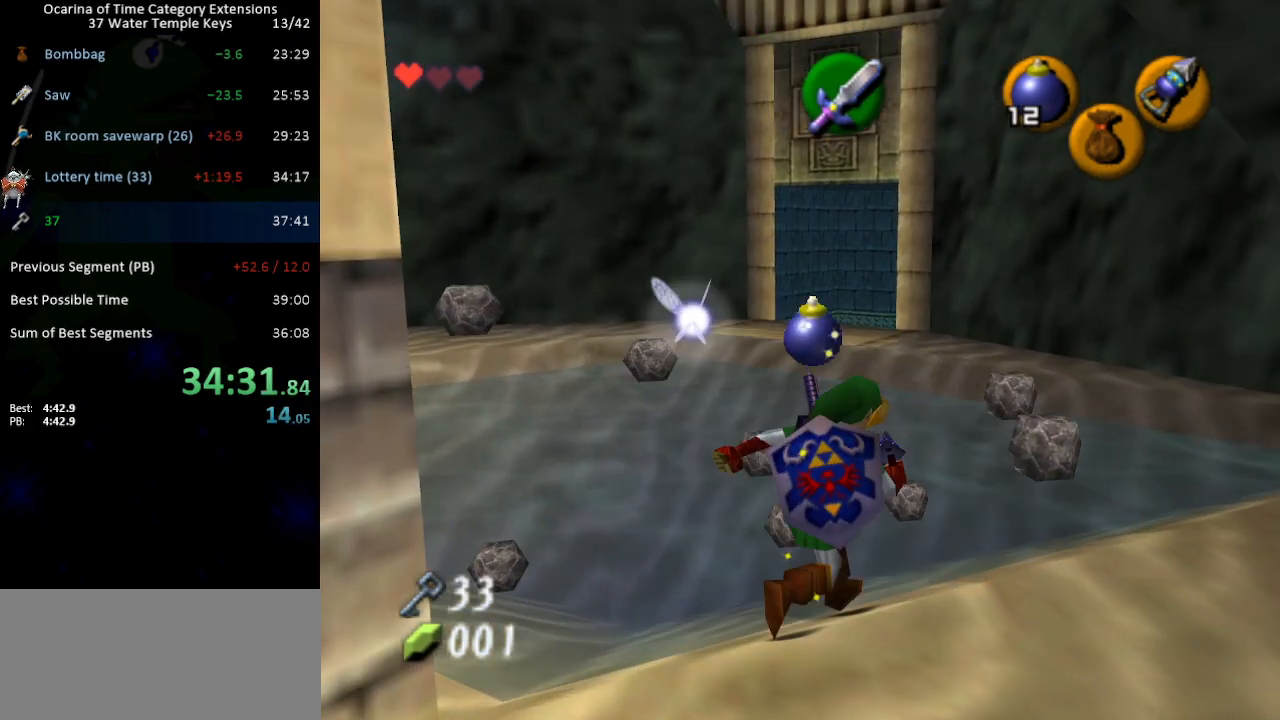
{"buttons": [], "left_stick": "up", "right_stick": "center", "events": [[33, "left_stick", "down-right"], [67, "A", "down"], [150, "A", "up"], [267, "L1", "down"], [367, "left_stick", "up-right"], [400, "L1", "up"], [467, "left_stick", "up"]]}
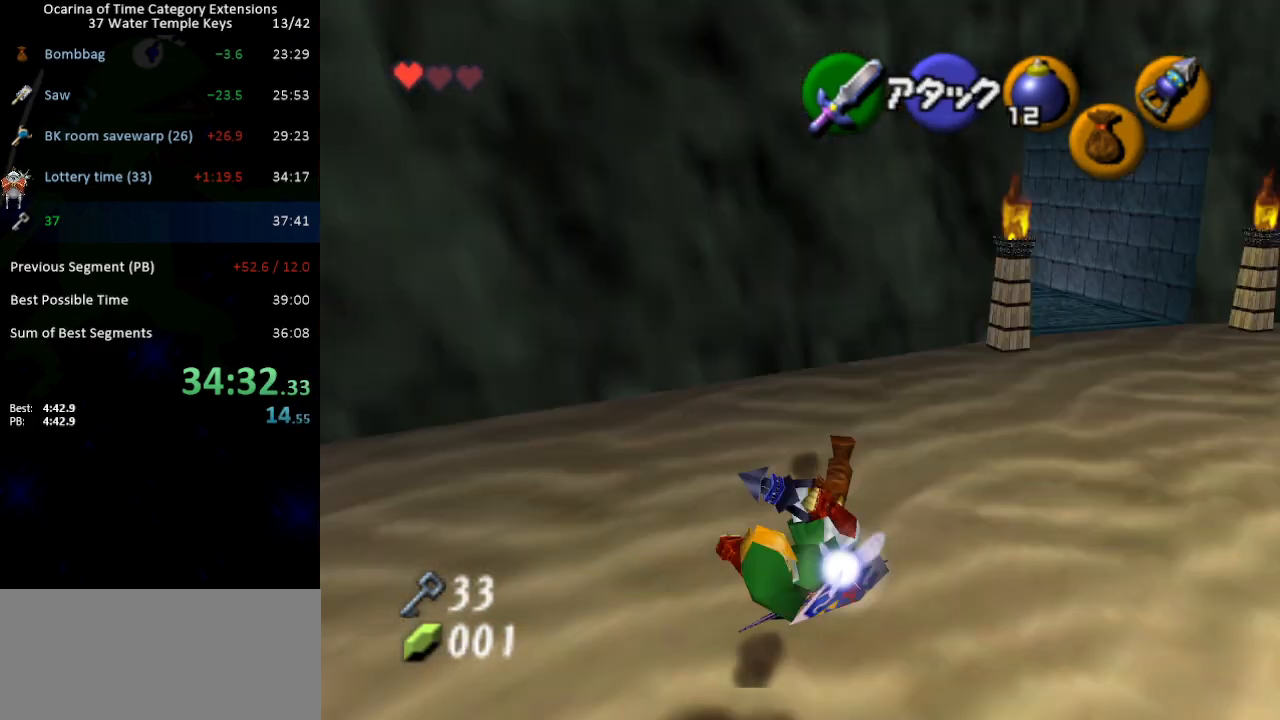
{"buttons": ["A"], "left_stick": "up", "right_stick": "center", "events": [[333, "A", "down"]]}
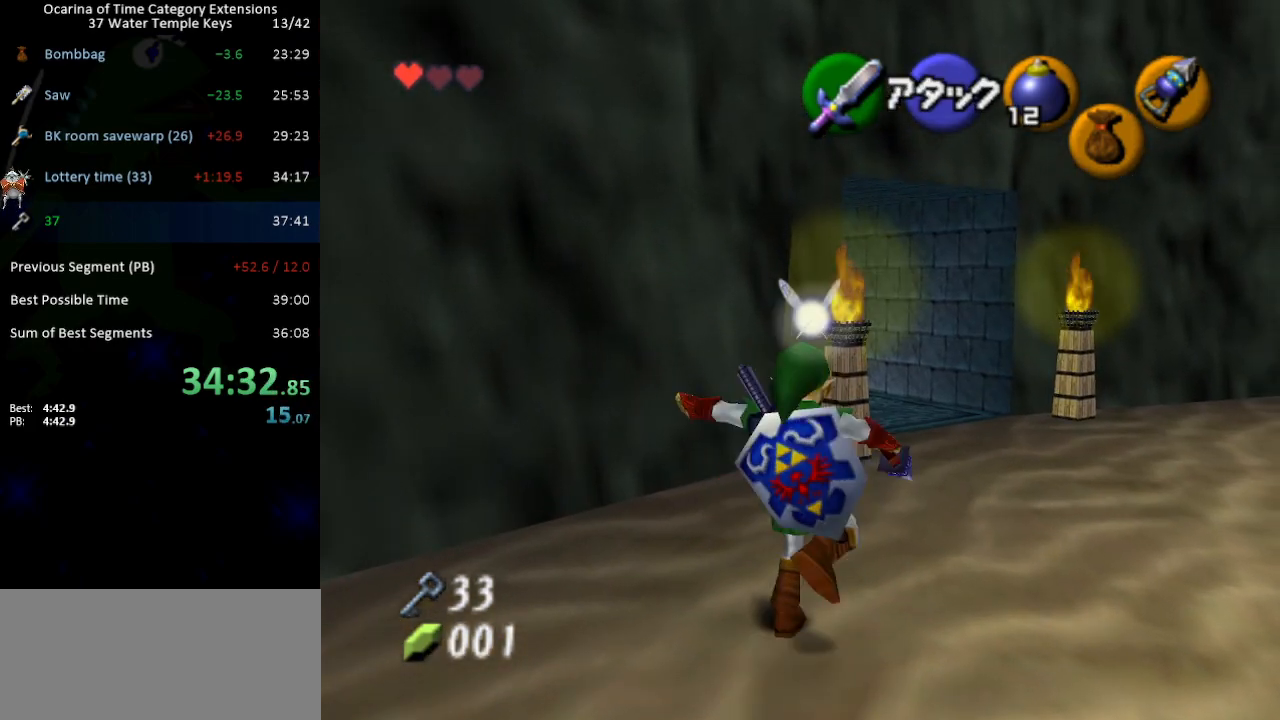
{"buttons": [], "left_stick": "up", "right_stick": "center", "events": [[150, "A", "up"]]}
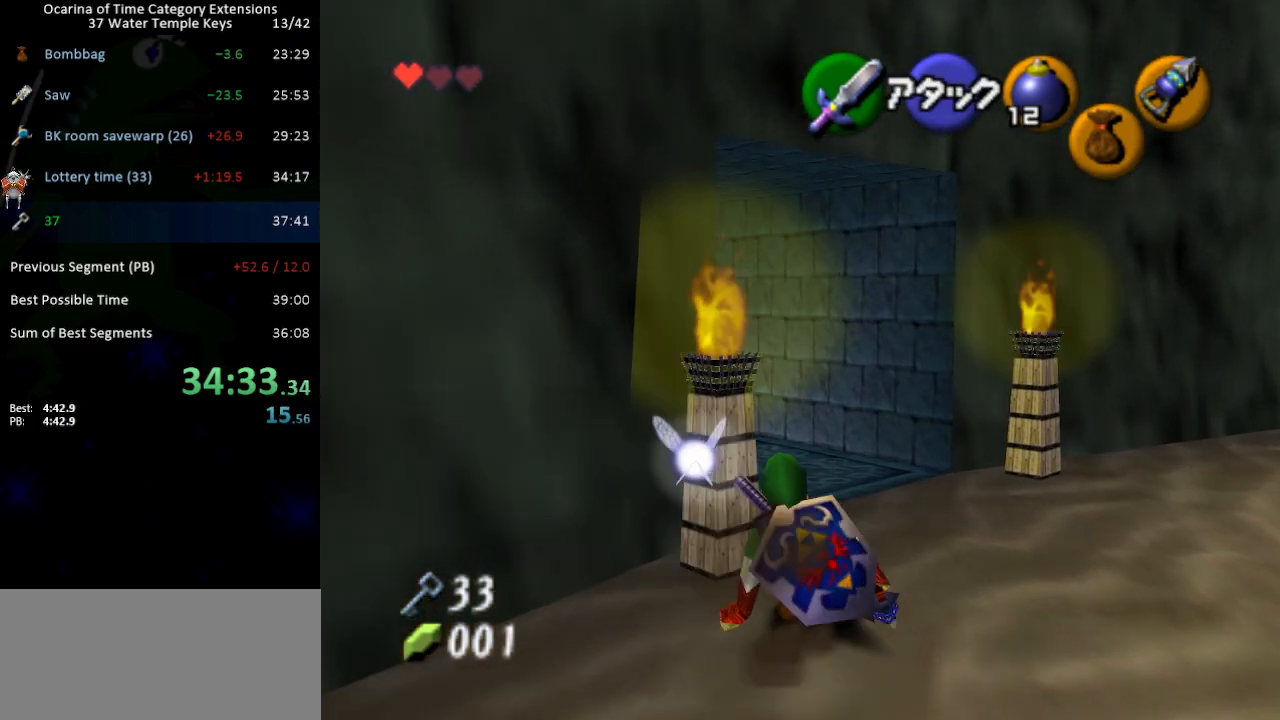
{"buttons": ["A"], "left_stick": "up", "right_stick": "center", "events": [[150, "A", "down"]]}
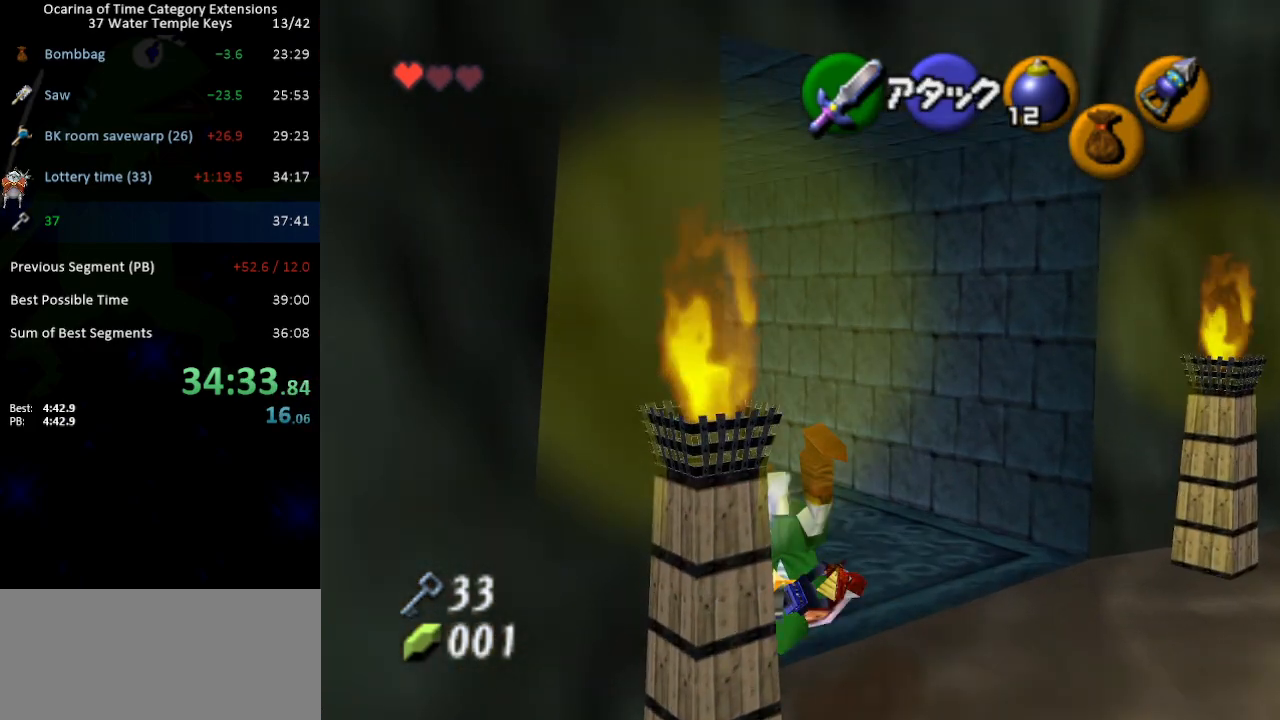
{"buttons": ["A"], "left_stick": "up", "right_stick": "center", "events": [[183, "A", "up"], [300, "A", "down"]]}
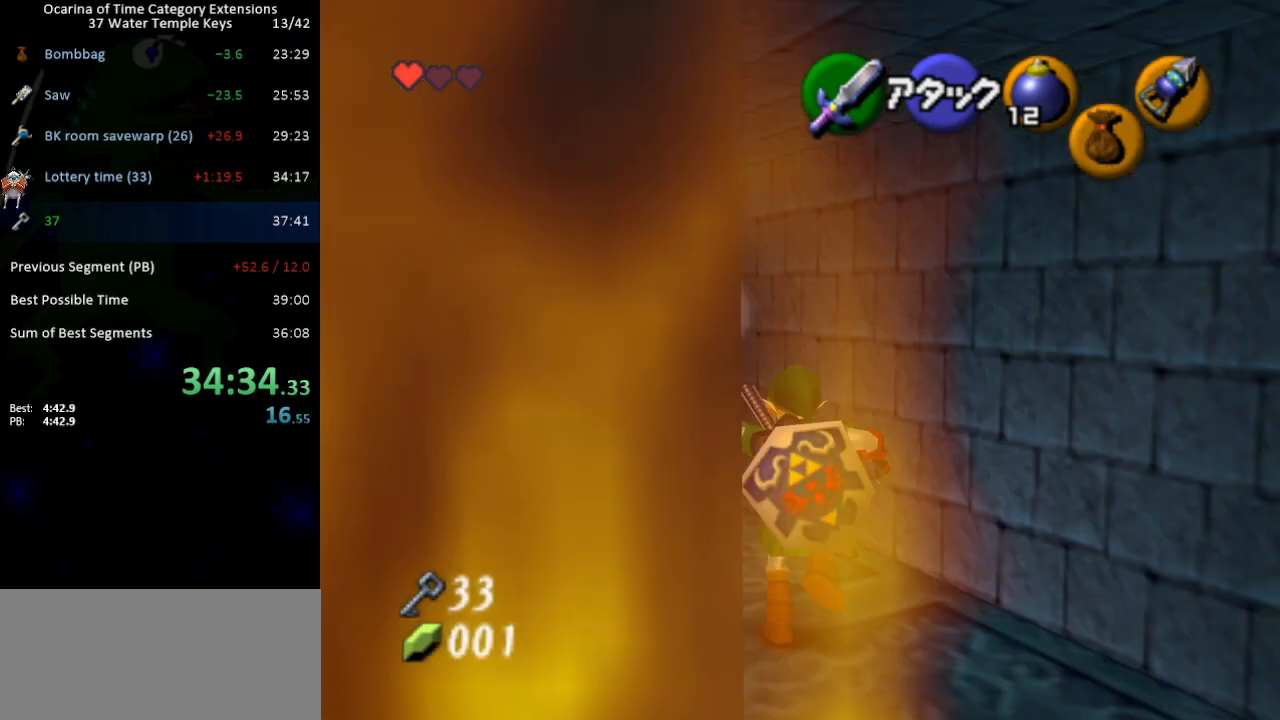
{"buttons": [], "left_stick": "up-left", "right_stick": "center", "events": [[333, "A", "up"], [367, "left_stick", "up-left"]]}
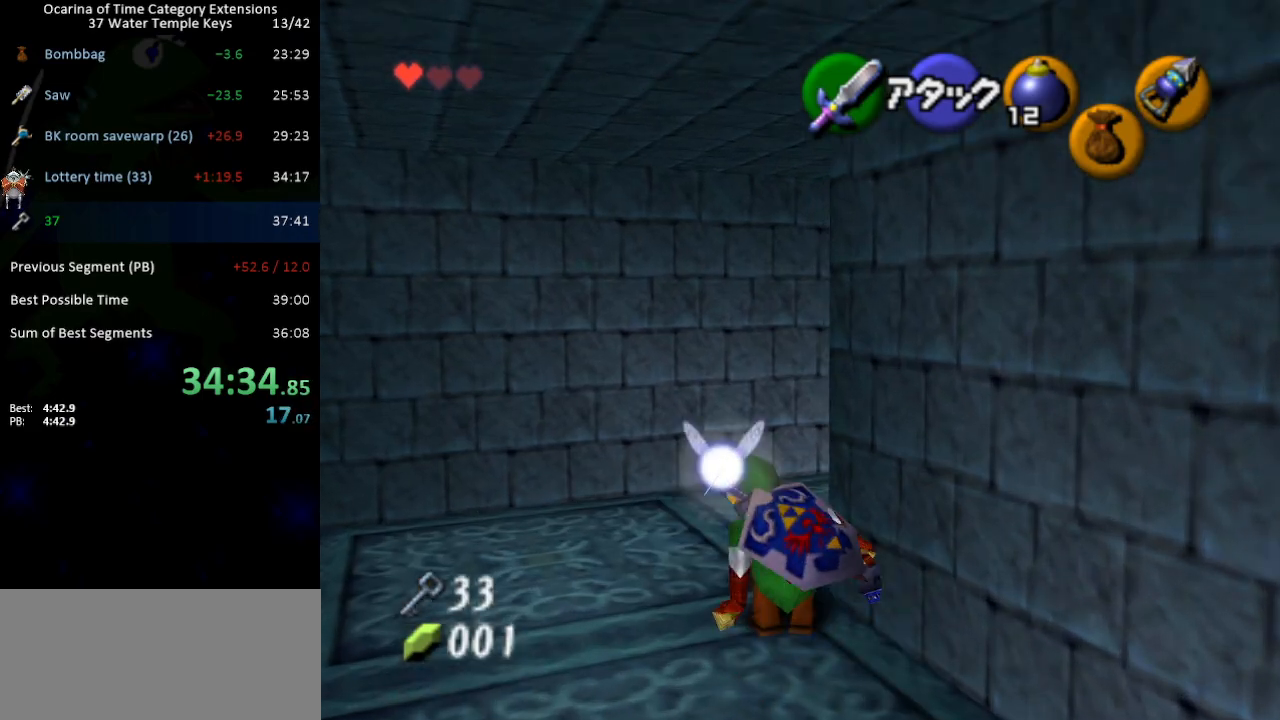
{"buttons": ["A", "L1"], "left_stick": "right", "right_stick": "center", "events": [[17, "L1", "down"], [50, "left_stick", "right"], [117, "A", "down"], [183, "A", "up"], [450, "A", "down"]]}
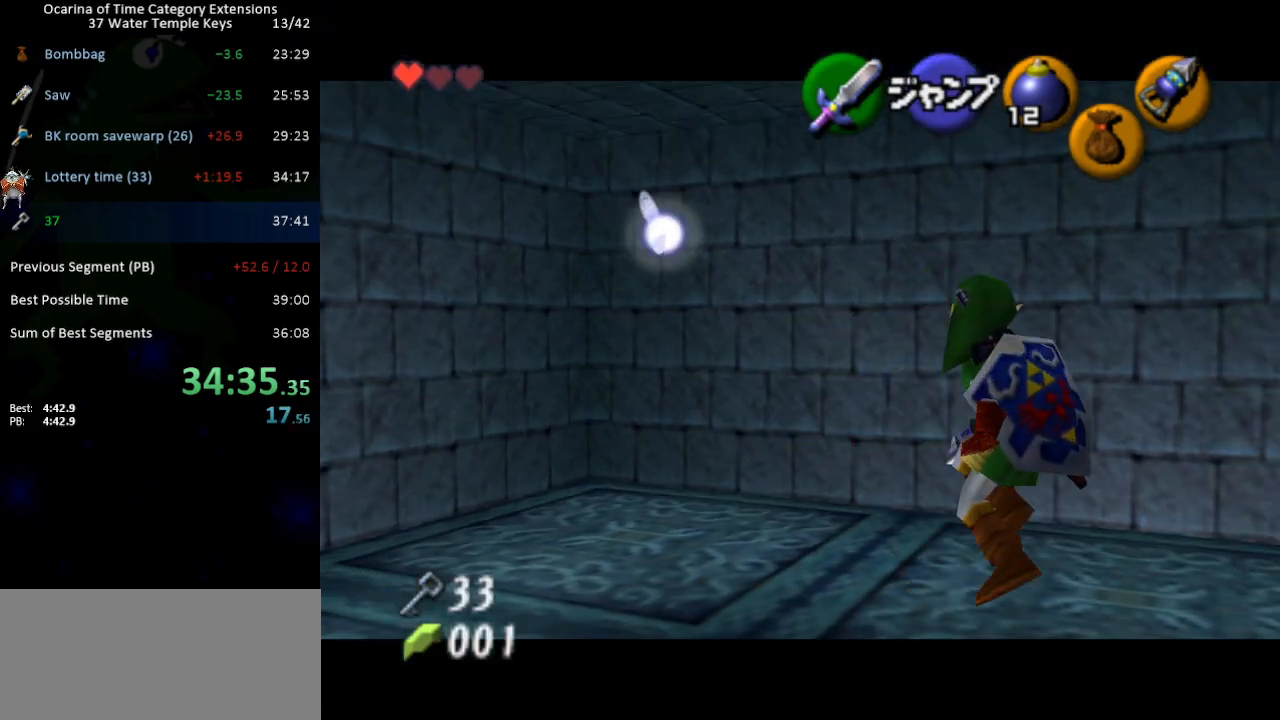
{"buttons": ["L1"], "left_stick": "right", "right_stick": "center", "events": [[50, "A", "up"], [333, "A", "down"], [400, "A", "up"]]}
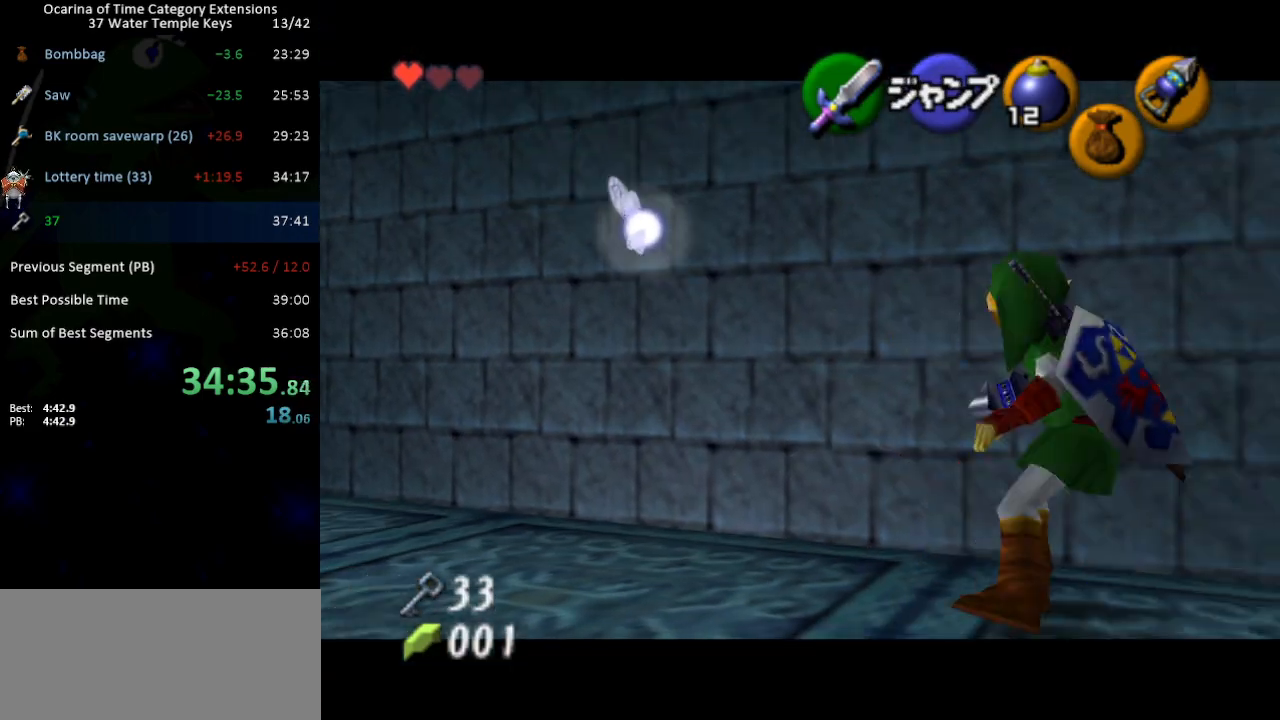
{"buttons": ["L1"], "left_stick": "left", "right_stick": "center", "events": [[483, "left_stick", "left"]]}
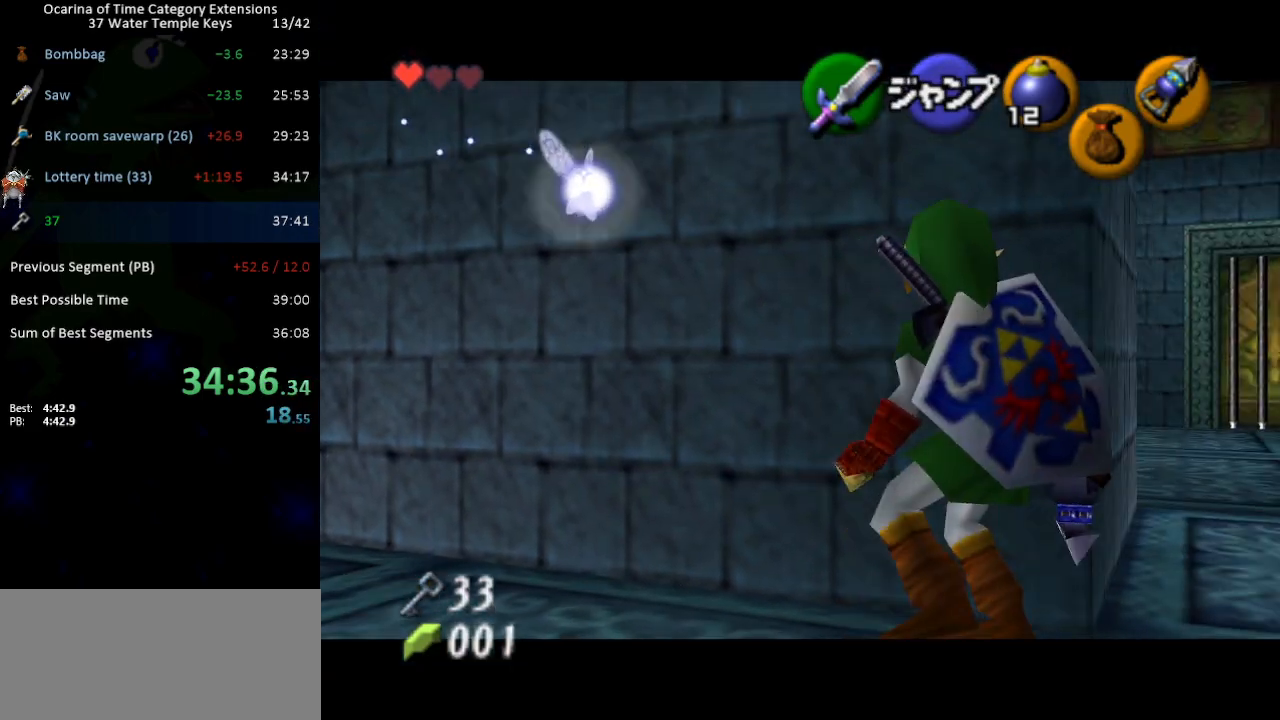
{"buttons": ["L1"], "left_stick": "left", "right_stick": "center", "events": [[50, "A", "down"], [150, "A", "up"], [400, "A", "down"], [500, "A", "up"]]}
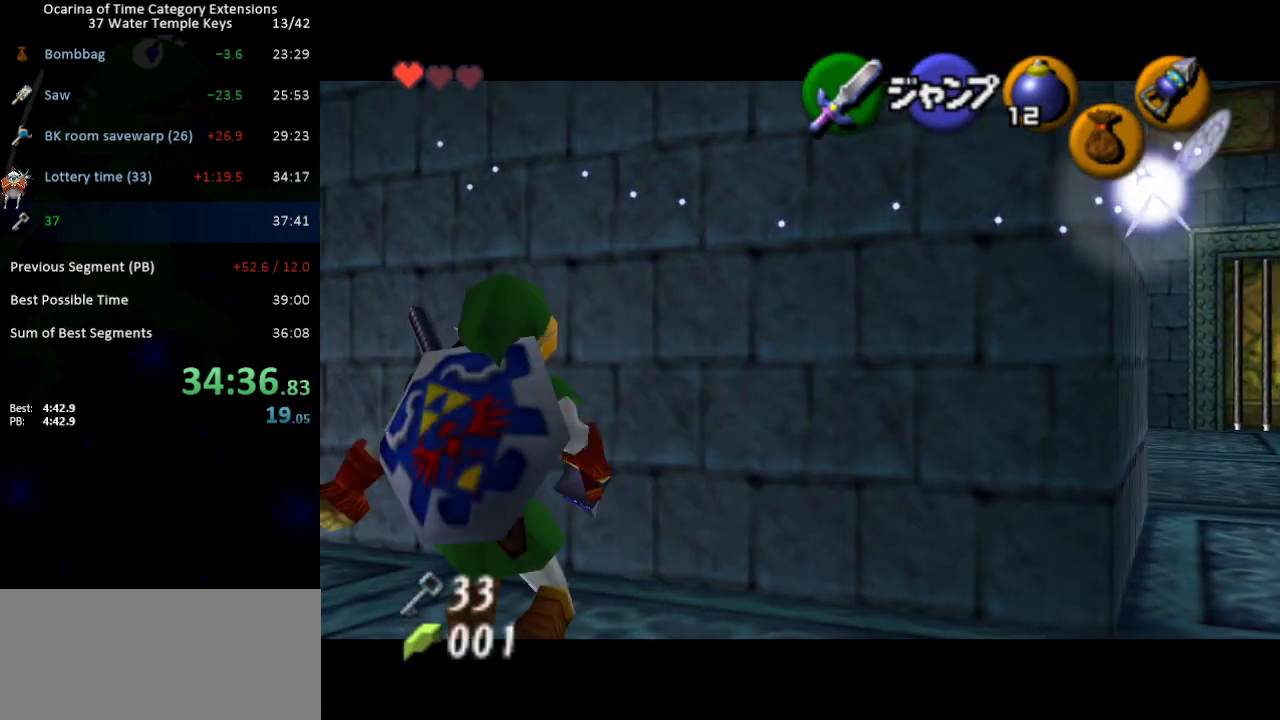
{"buttons": [], "left_stick": "left", "right_stick": "center", "events": [[267, "A", "down"], [367, "A", "up"], [450, "L1", "up"]]}
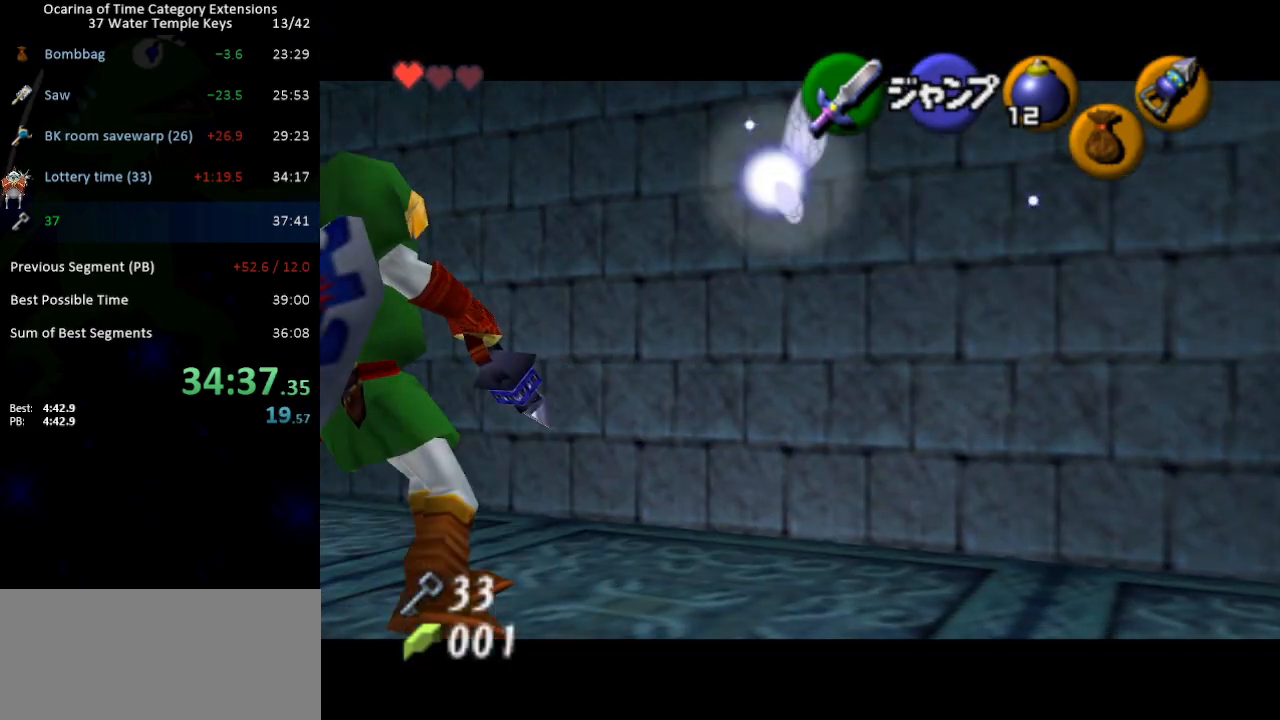
{"buttons": ["L1"], "left_stick": "up-left", "right_stick": "center", "events": [[83, "left_stick", "down-left"], [400, "A", "down"], [433, "L1", "down"], [467, "A", "up"], [467, "left_stick", "up-left"]]}
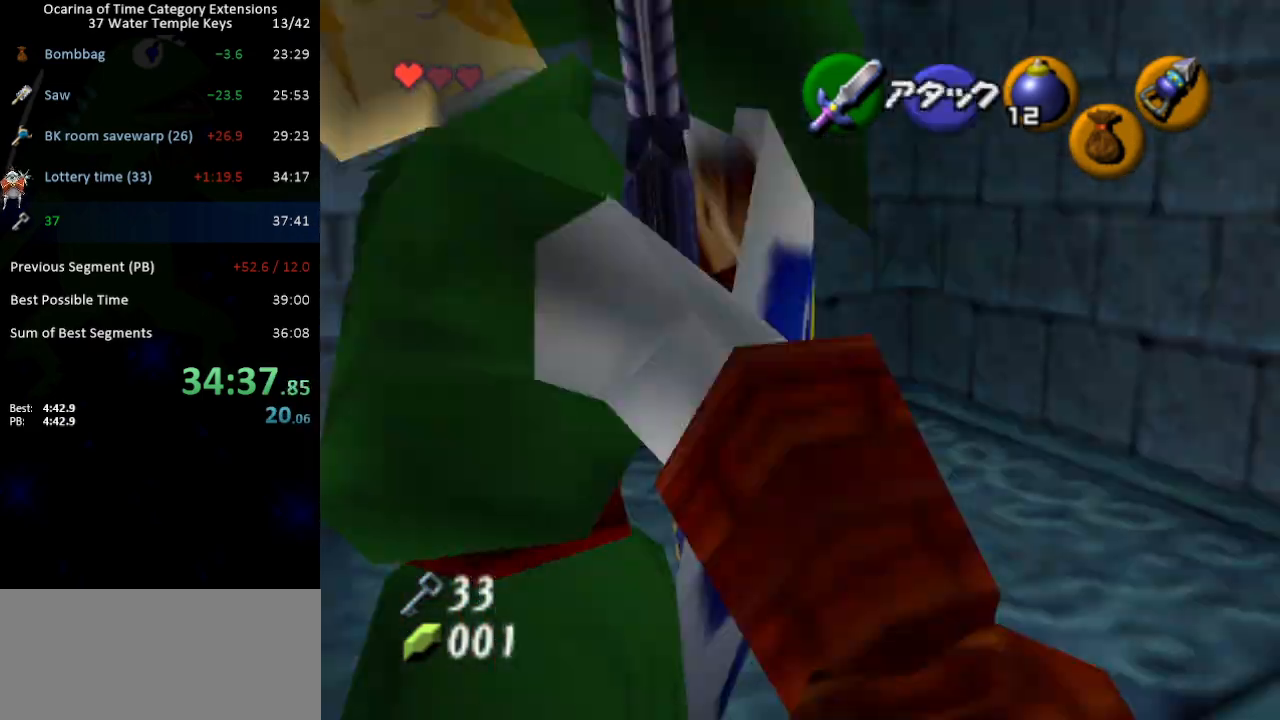
{"buttons": [], "left_stick": "up", "right_stick": "center", "events": [[33, "left_stick", "up"], [50, "L1", "up"]]}
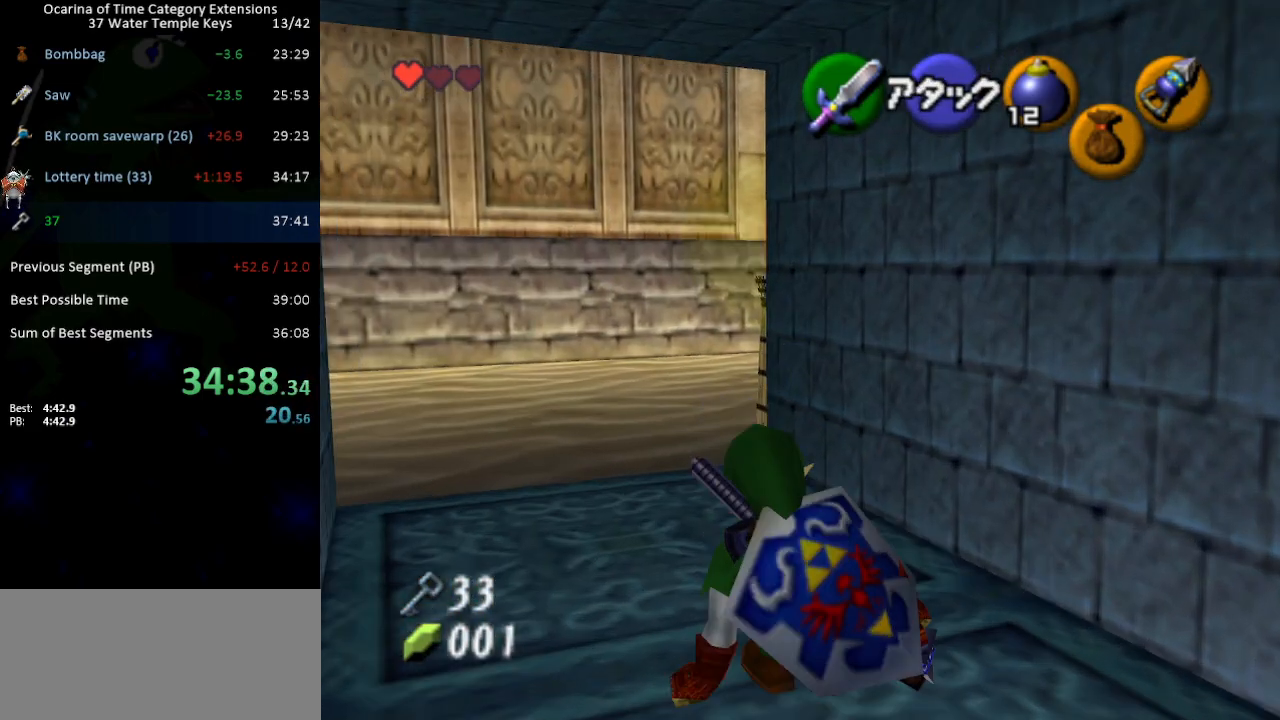
{"buttons": ["A"], "left_stick": "up", "right_stick": "center", "events": [[367, "A", "down"]]}
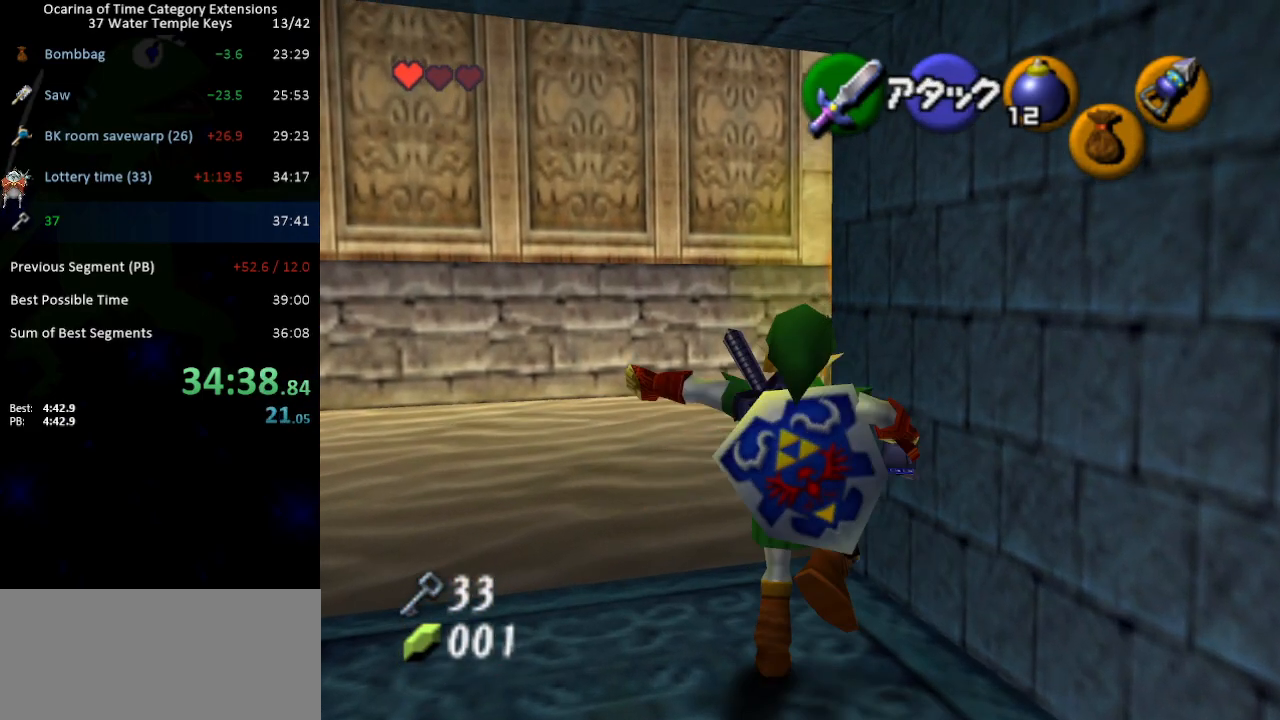
{"buttons": [], "left_stick": "up", "right_stick": "center", "events": [[400, "A", "up"]]}
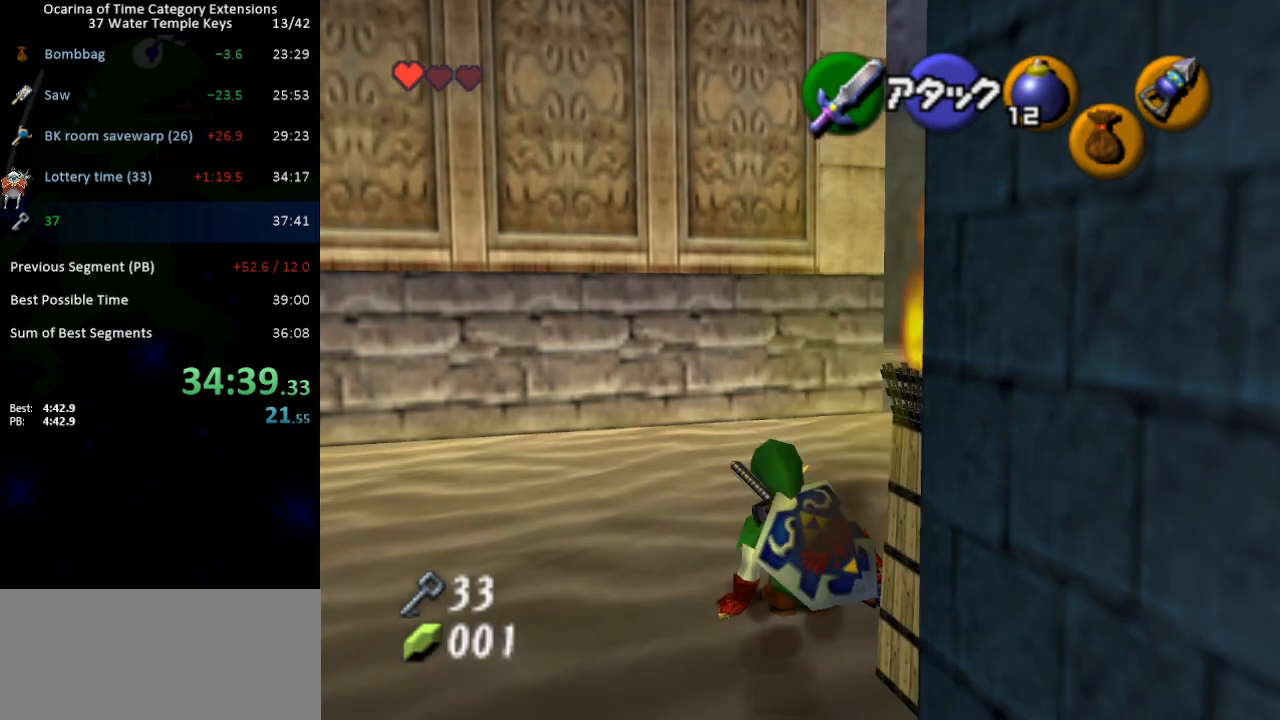
{"buttons": ["A"], "left_stick": "up", "right_stick": "center", "events": [[83, "A", "down"]]}
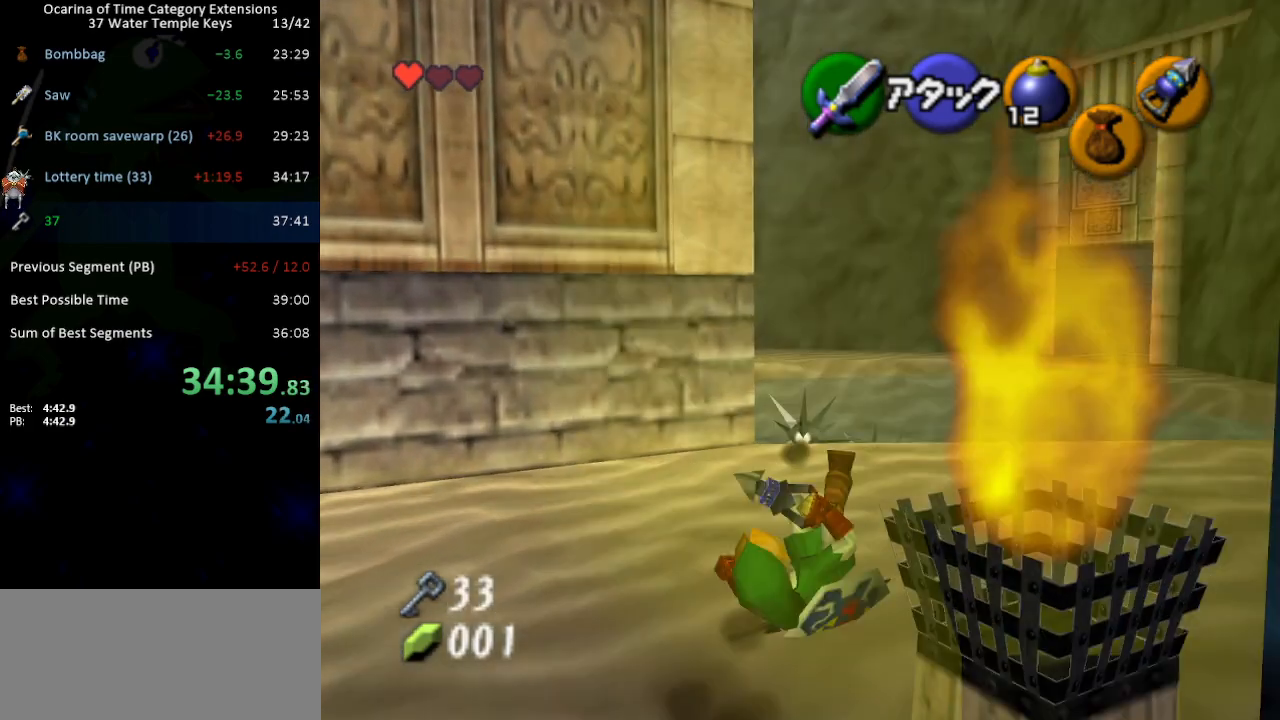
{"buttons": ["X"], "left_stick": "up-right", "right_stick": "center", "events": [[67, "A", "up"], [300, "L1", "down"], [367, "X", "down"], [433, "left_stick", "up-right"], [450, "L1", "up"]]}
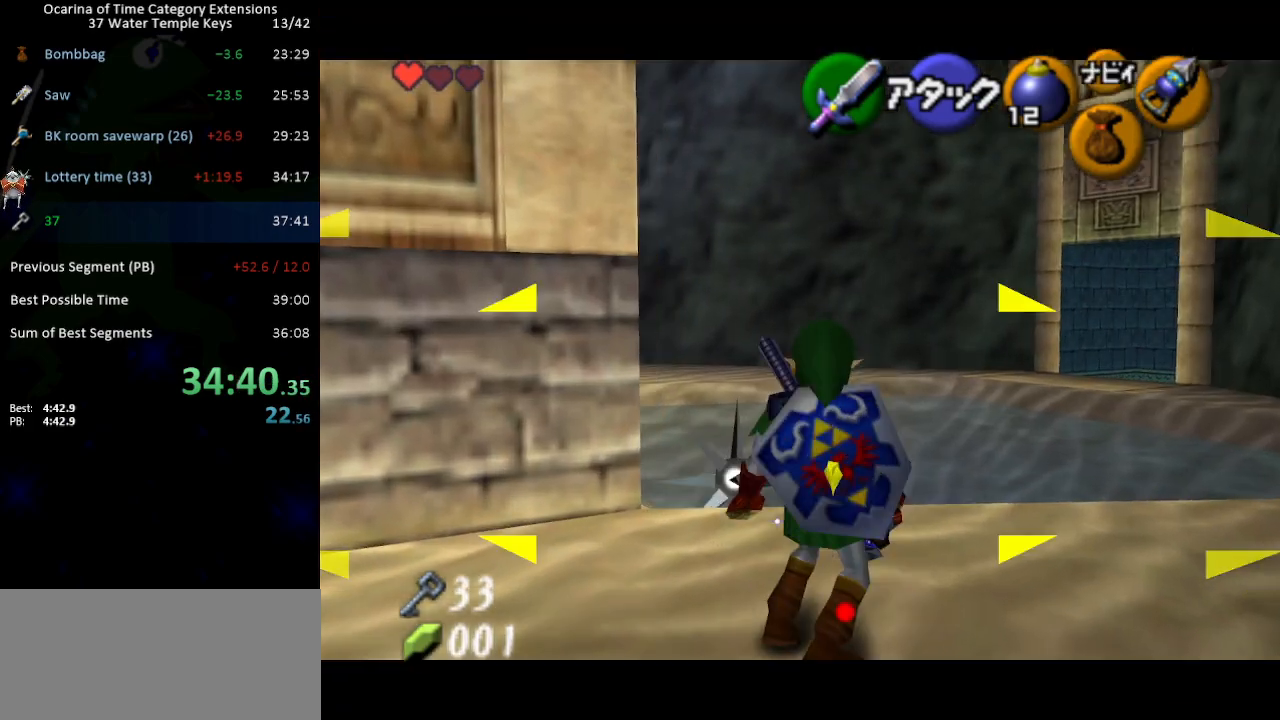
{"buttons": ["X"], "left_stick": "center", "right_stick": "center", "events": [[50, "left_stick", "right"], [150, "left_stick", "center"], [433, "left_stick", "up"], [500, "left_stick", "center"]]}
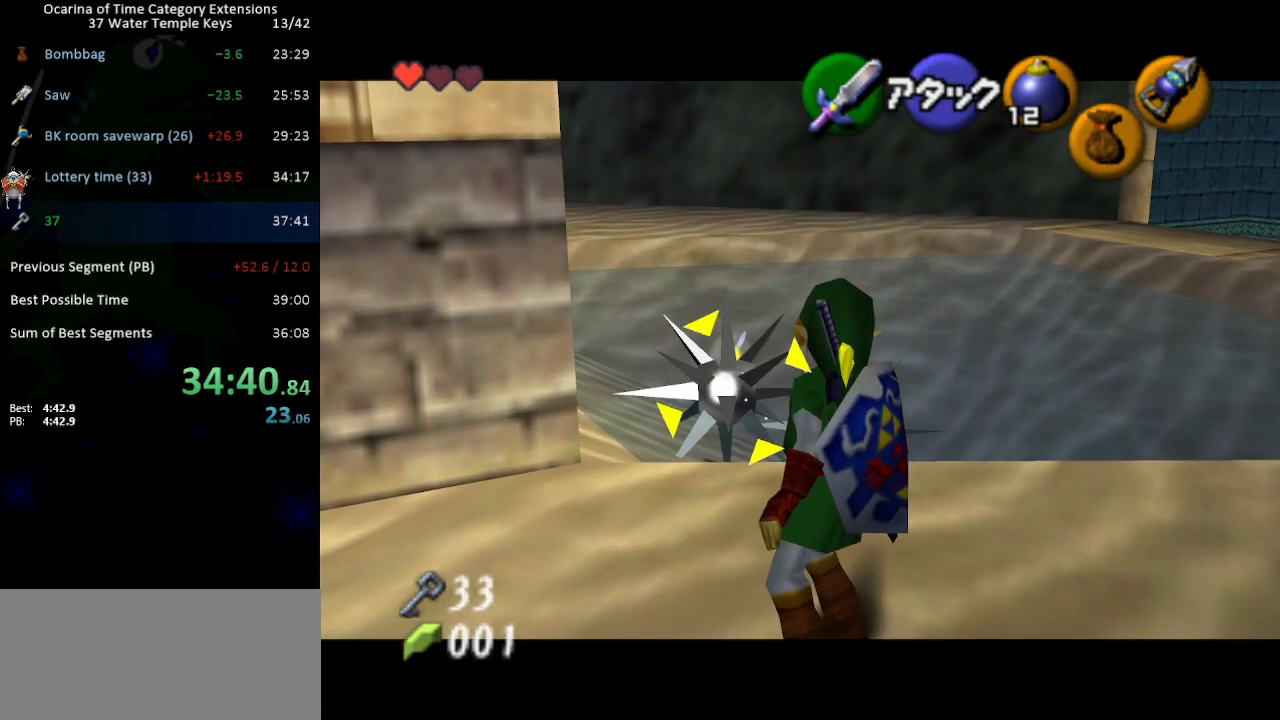
{"buttons": [], "left_stick": "center", "right_stick": "center", "events": [[183, "X", "up"], [367, "L1", "down"], [483, "L1", "up"]]}
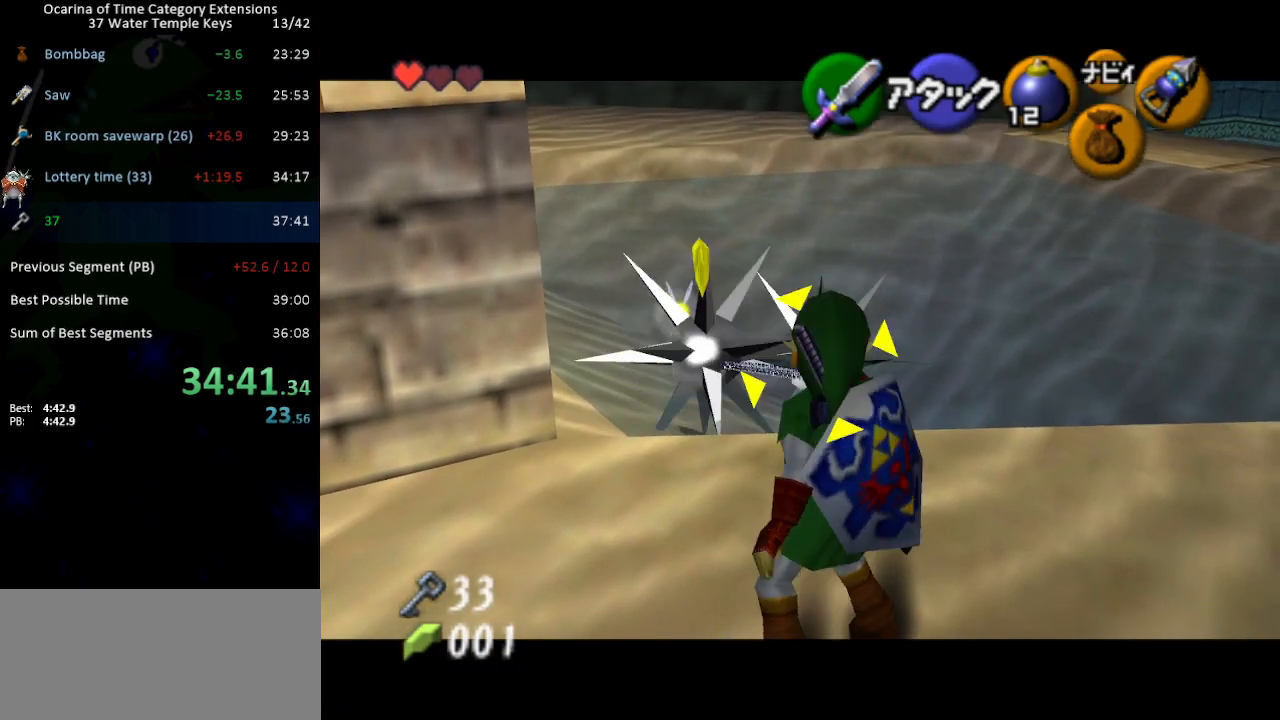
{"buttons": ["X"], "left_stick": "center", "right_stick": "center", "events": [[17, "X", "down"]]}